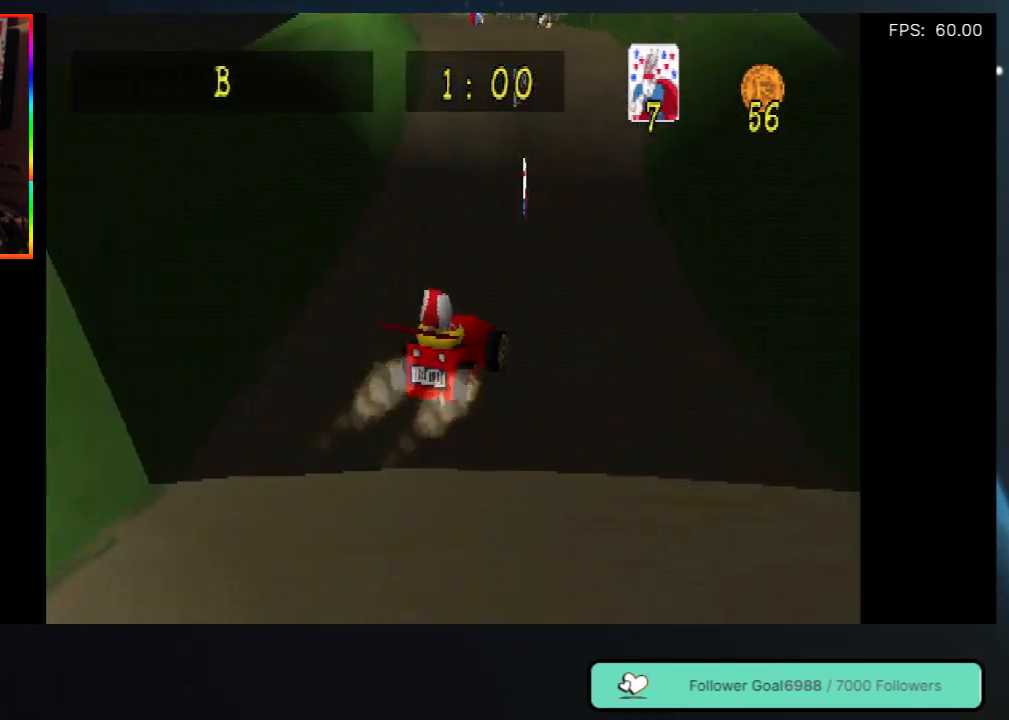
Gameplay with a controller (Xbox layout); each line is a JSON object with the inputs held at the frame after it. "events" lists button and stick changes between this image and that frame as [ms after this image, input, new state], when the widget could be followed in between. Not read: L3 R3.
{"buttons": ["DPAD_LEFT"], "left_stick": "center", "right_stick": "center", "events": [[333, "DPAD_LEFT", "down"]]}
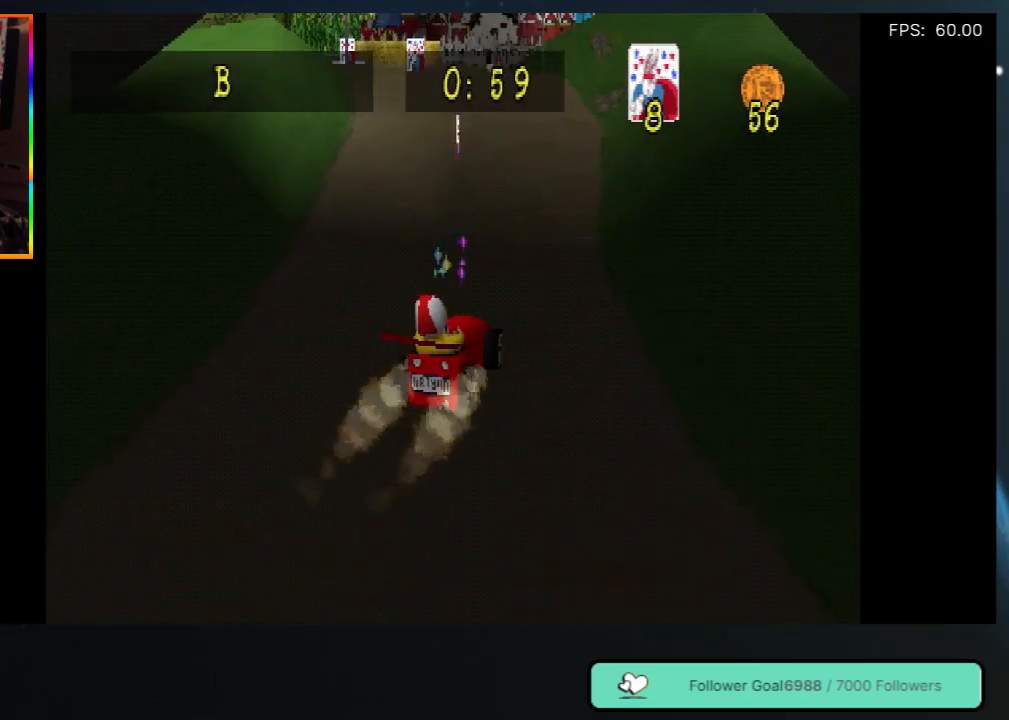
{"buttons": ["DPAD_LEFT"], "left_stick": "center", "right_stick": "center", "events": [[167, "DPAD_LEFT", "up"], [500, "DPAD_LEFT", "down"]]}
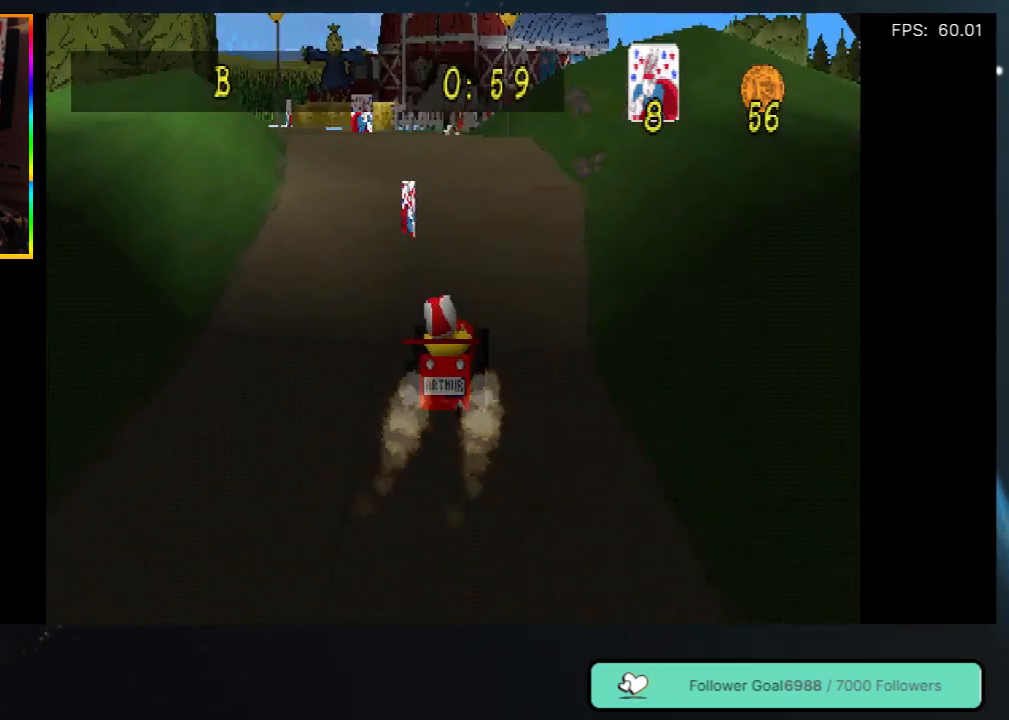
{"buttons": ["DPAD_LEFT"], "left_stick": "center", "right_stick": "center", "events": [[167, "DPAD_LEFT", "up"], [367, "DPAD_LEFT", "down"]]}
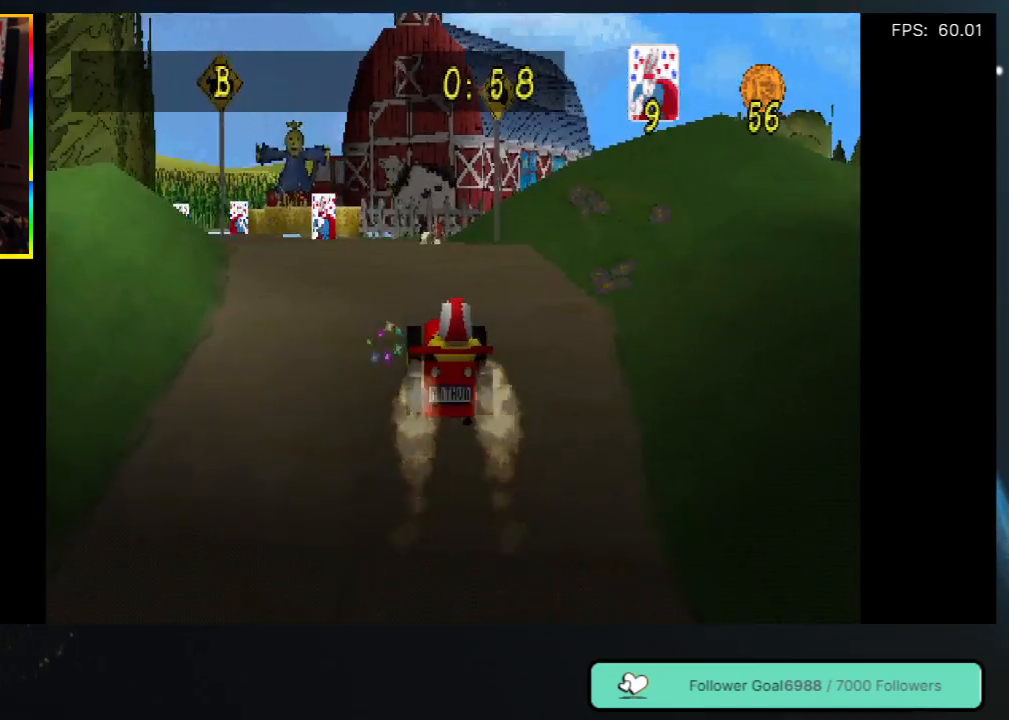
{"buttons": [], "left_stick": "center", "right_stick": "center", "events": [[217, "DPAD_LEFT", "up"]]}
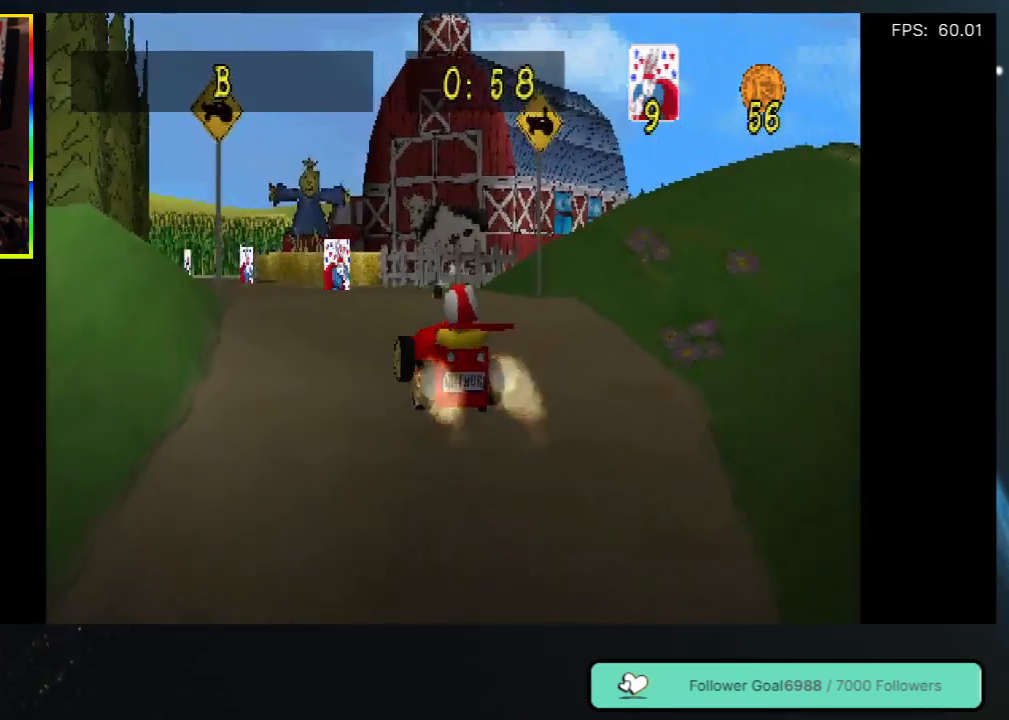
{"buttons": ["DPAD_LEFT"], "left_stick": "center", "right_stick": "center", "events": [[383, "DPAD_LEFT", "down"]]}
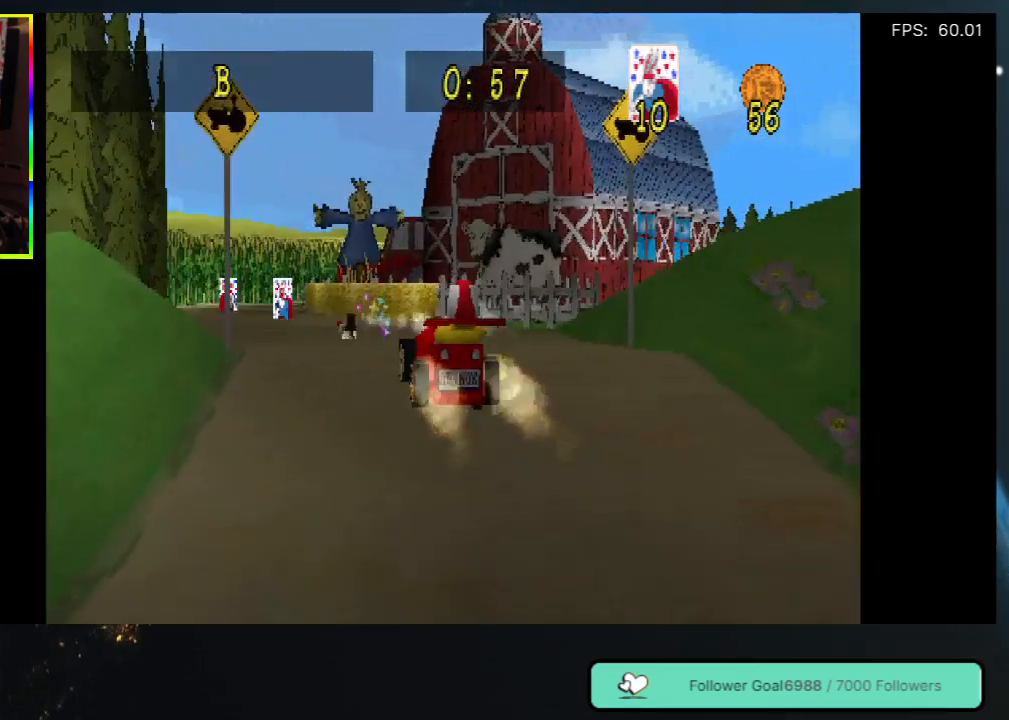
{"buttons": ["DPAD_LEFT"], "left_stick": "center", "right_stick": "center", "events": [[150, "DPAD_LEFT", "up"], [333, "DPAD_LEFT", "down"]]}
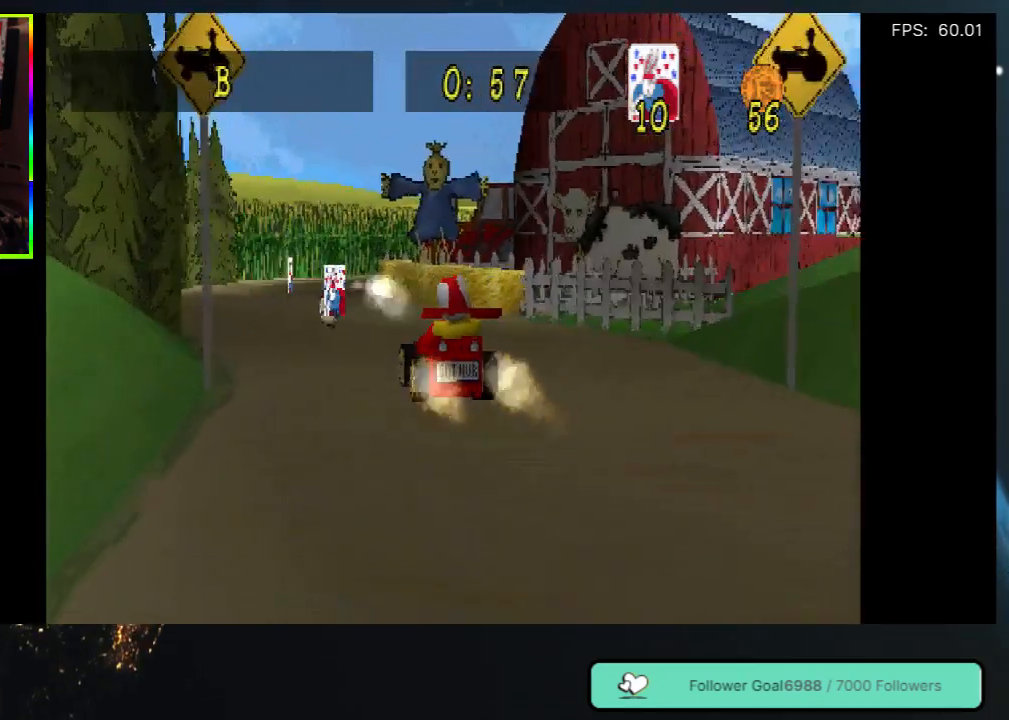
{"buttons": [], "left_stick": "center", "right_stick": "center", "events": [[33, "DPAD_LEFT", "up"], [150, "DPAD_LEFT", "down"], [417, "DPAD_LEFT", "up"]]}
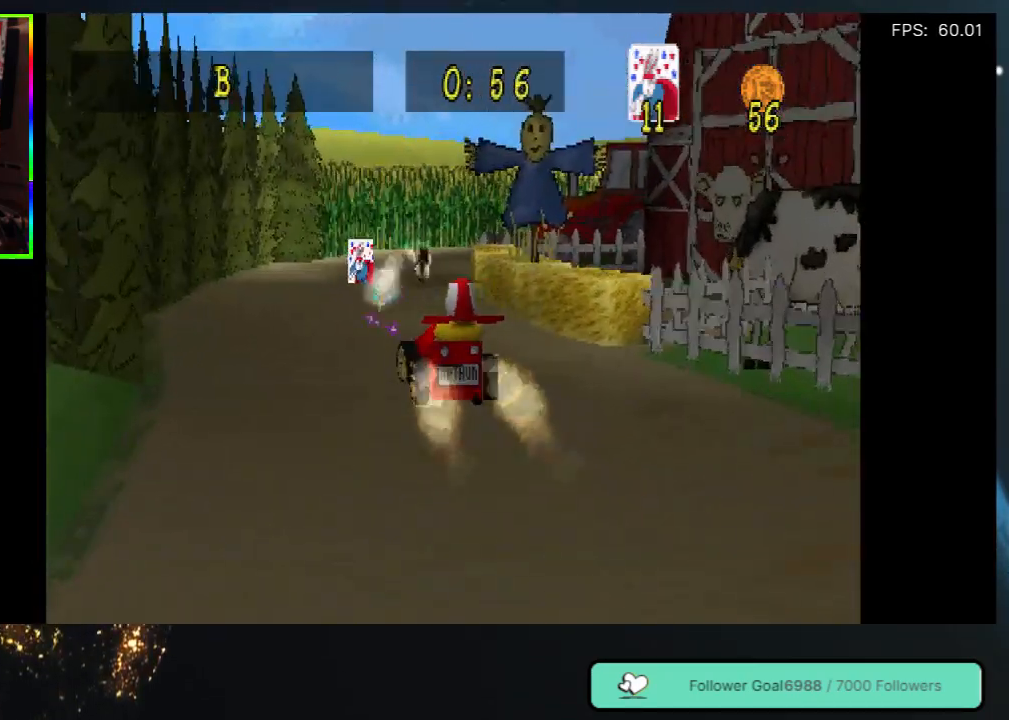
{"buttons": ["DPAD_RIGHT"], "left_stick": "center", "right_stick": "center", "events": [[133, "DPAD_LEFT", "down"], [267, "DPAD_LEFT", "up"], [383, "DPAD_RIGHT", "down"]]}
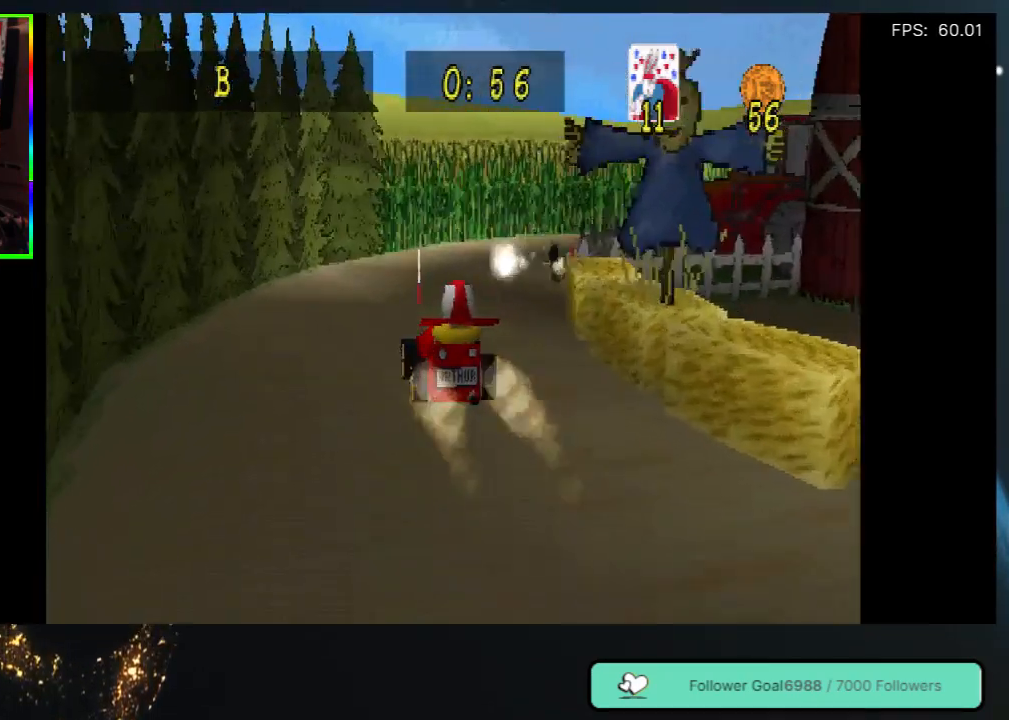
{"buttons": ["DPAD_RIGHT"], "left_stick": "center", "right_stick": "center", "events": [[83, "DPAD_RIGHT", "up"], [167, "DPAD_RIGHT", "down"]]}
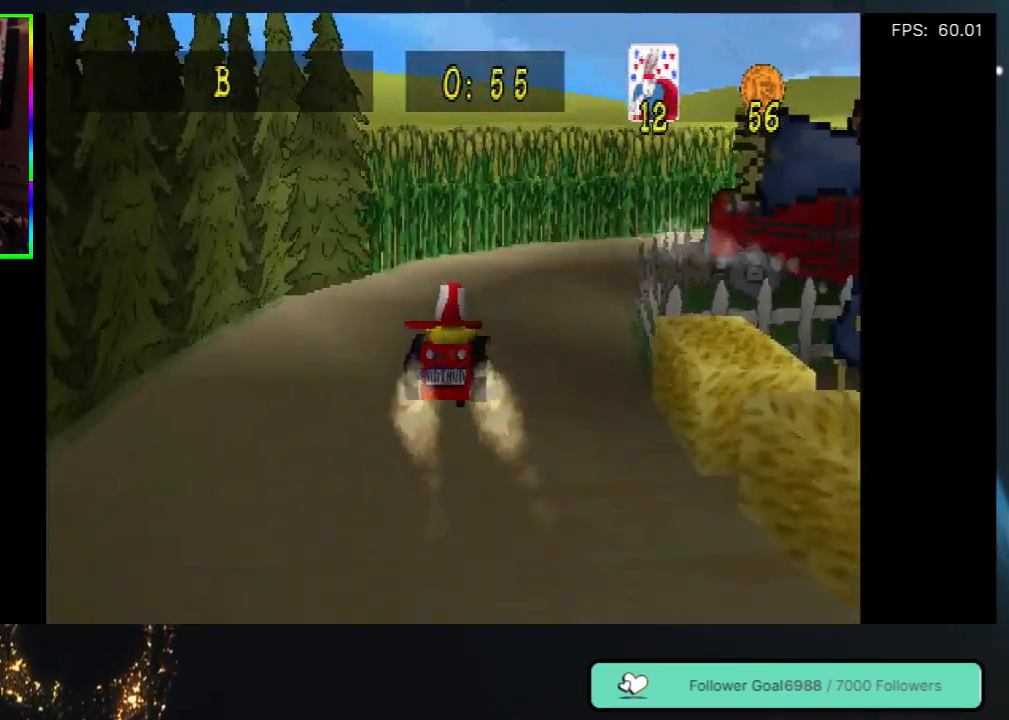
{"buttons": ["DPAD_RIGHT"], "left_stick": "center", "right_stick": "center", "events": [[50, "DPAD_RIGHT", "up"], [133, "DPAD_RIGHT", "down"], [233, "DPAD_RIGHT", "up"], [333, "DPAD_RIGHT", "down"]]}
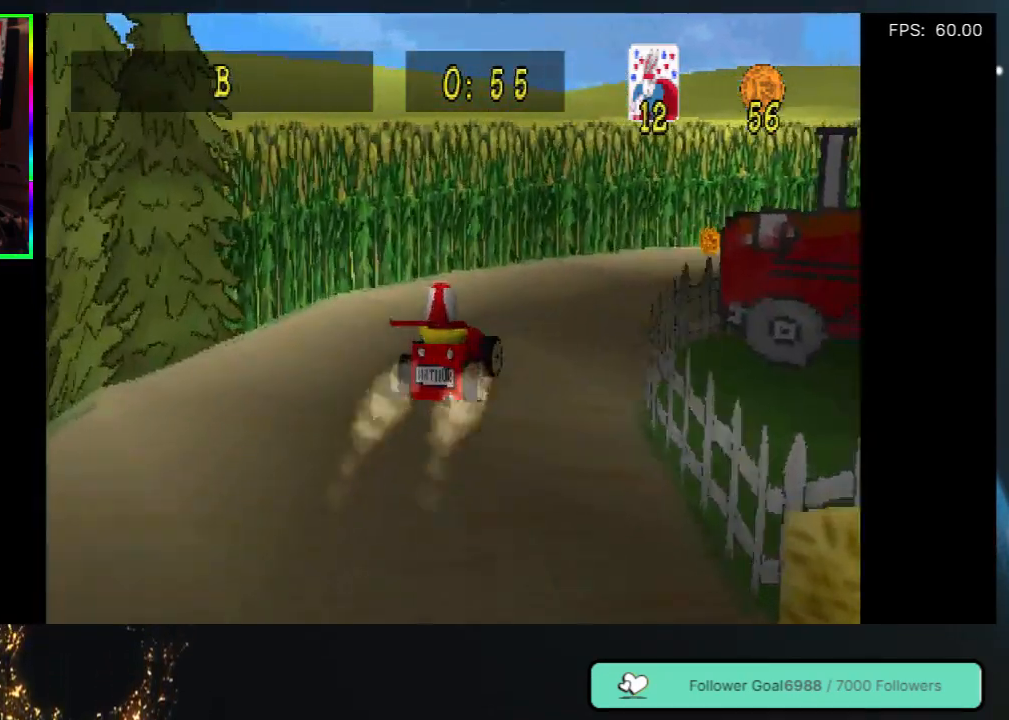
{"buttons": ["DPAD_RIGHT"], "left_stick": "center", "right_stick": "center", "events": []}
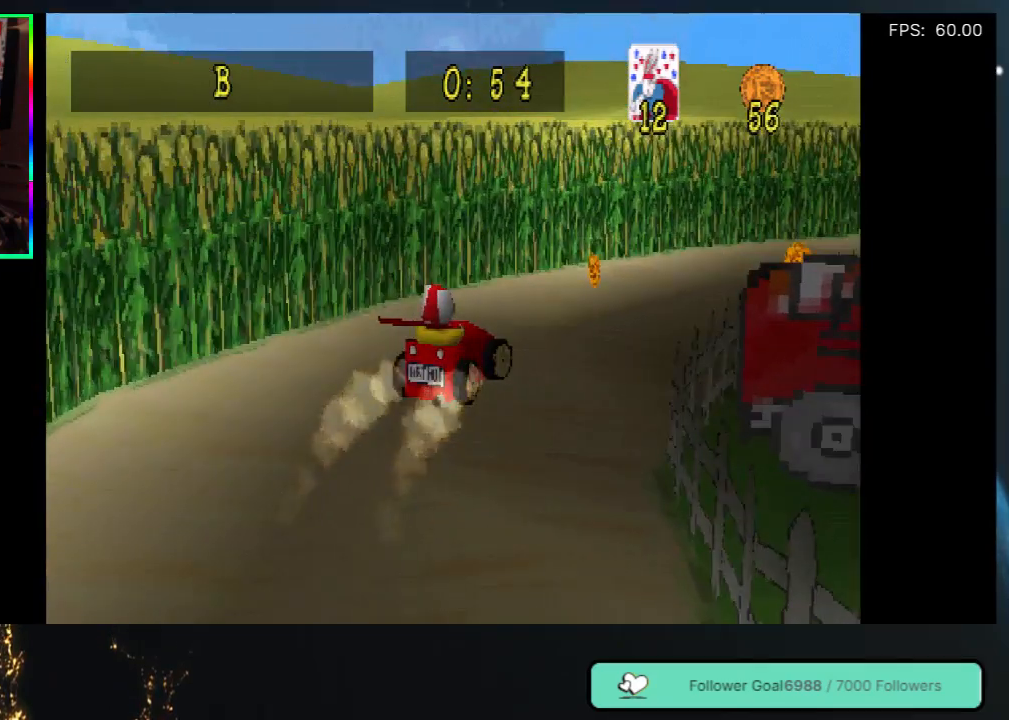
{"buttons": ["DPAD_RIGHT"], "left_stick": "center", "right_stick": "center", "events": [[167, "DPAD_RIGHT", "up"], [300, "DPAD_RIGHT", "down"]]}
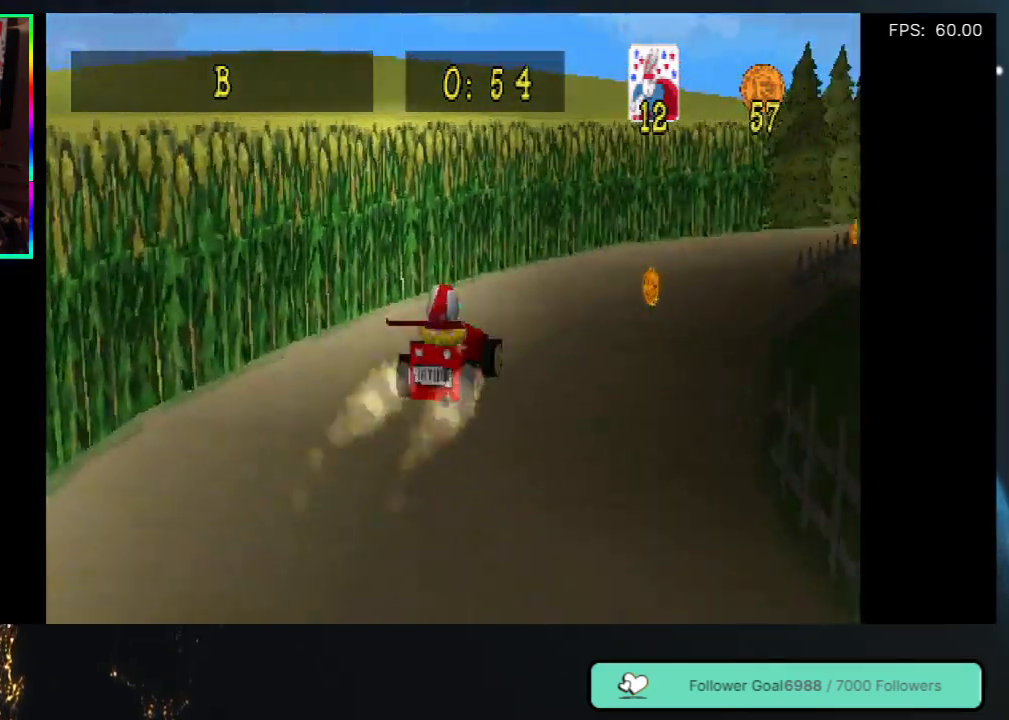
{"buttons": ["DPAD_RIGHT"], "left_stick": "center", "right_stick": "center", "events": []}
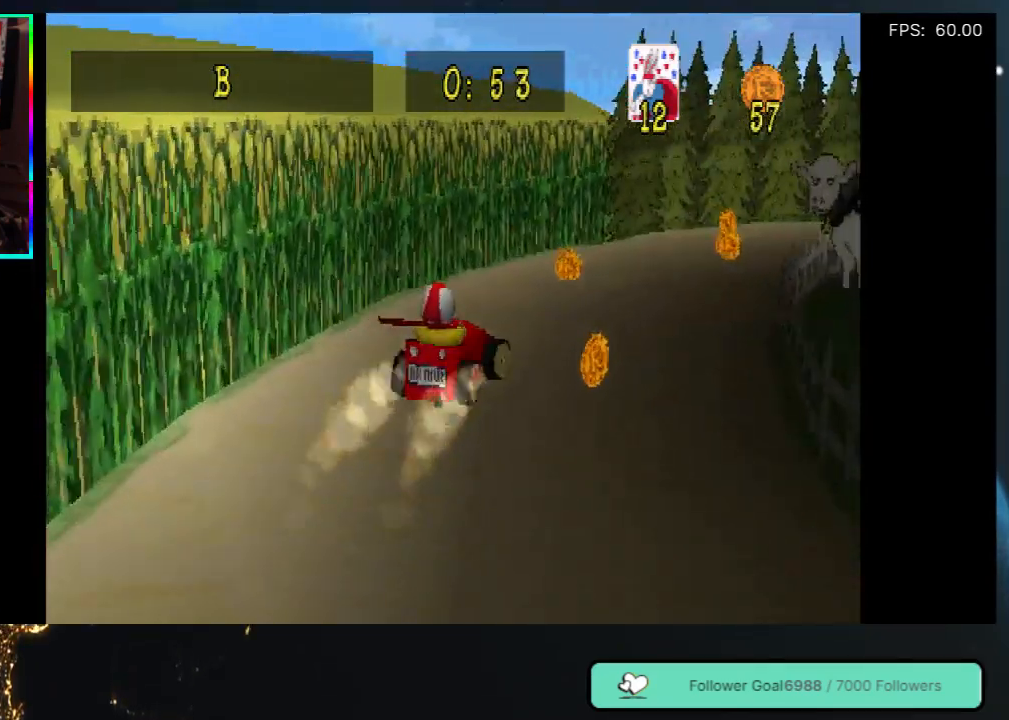
{"buttons": ["DPAD_RIGHT"], "left_stick": "center", "right_stick": "center", "events": [[17, "DPAD_RIGHT", "up"], [300, "DPAD_RIGHT", "down"]]}
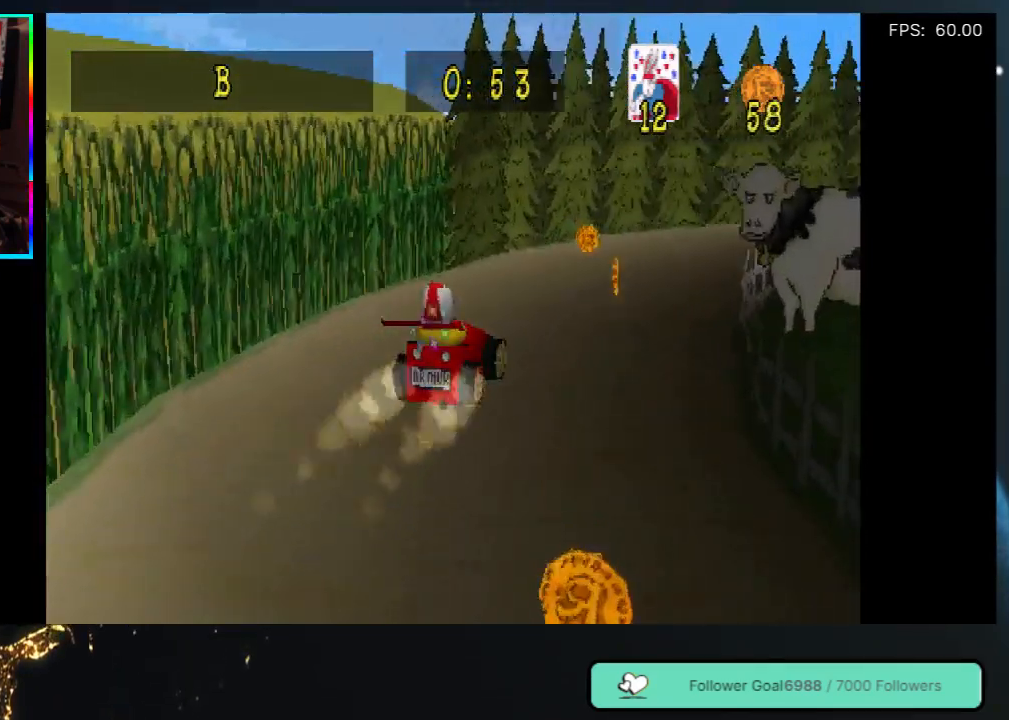
{"buttons": ["DPAD_RIGHT"], "left_stick": "center", "right_stick": "center", "events": [[200, "DPAD_RIGHT", "up"], [450, "DPAD_RIGHT", "down"]]}
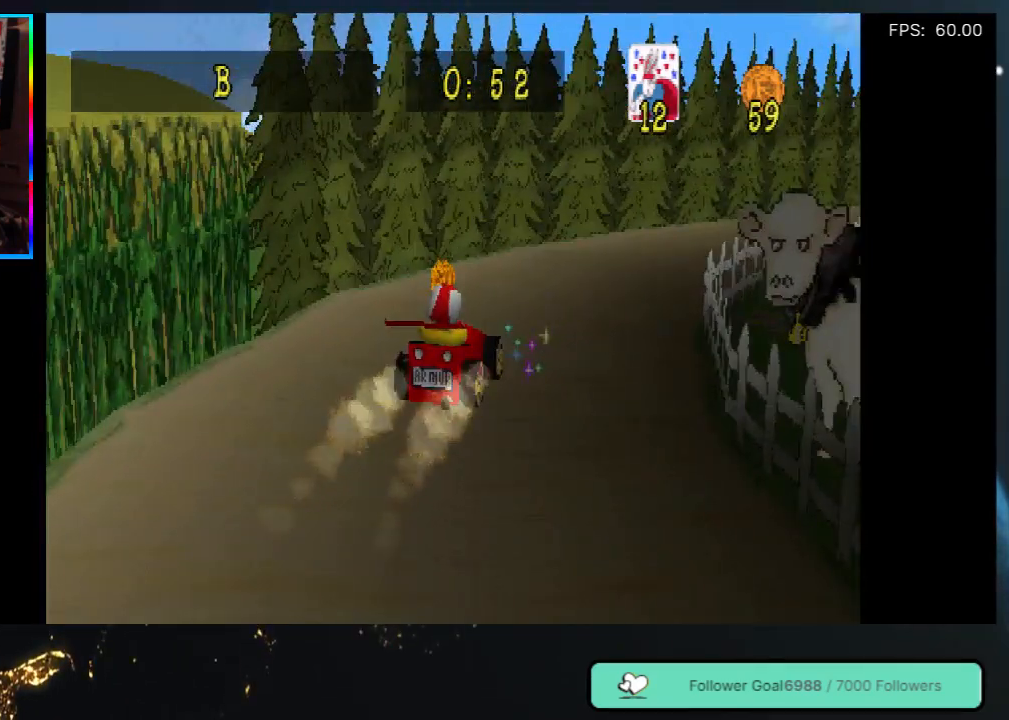
{"buttons": ["DPAD_RIGHT"], "left_stick": "center", "right_stick": "center", "events": [[133, "DPAD_RIGHT", "up"], [267, "DPAD_RIGHT", "down"]]}
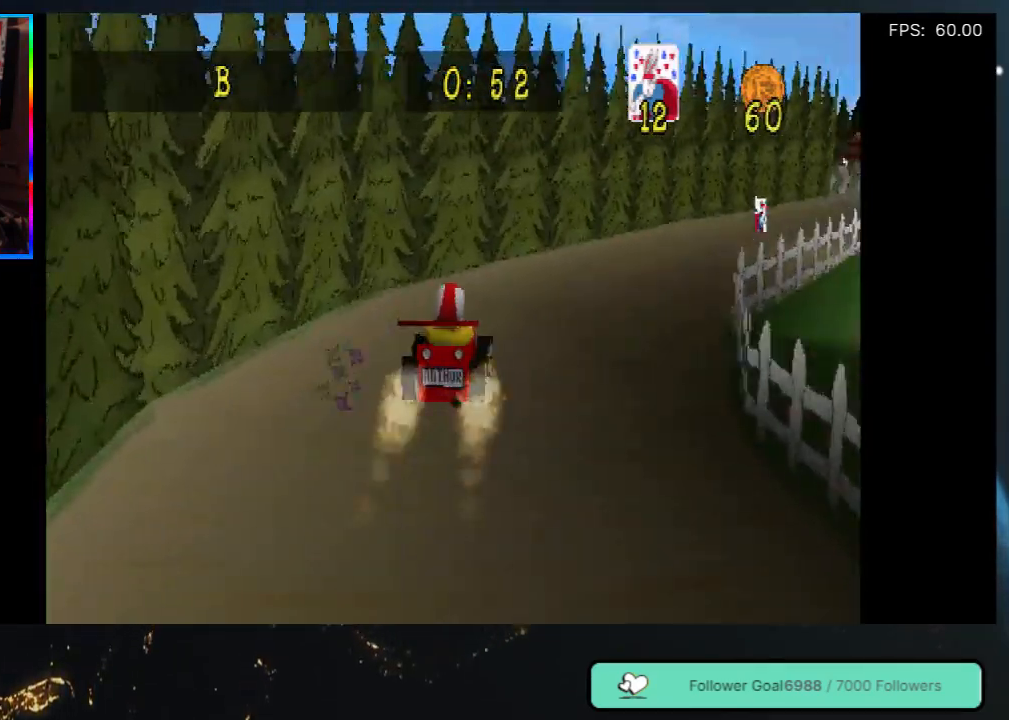
{"buttons": ["DPAD_RIGHT"], "left_stick": "center", "right_stick": "center", "events": []}
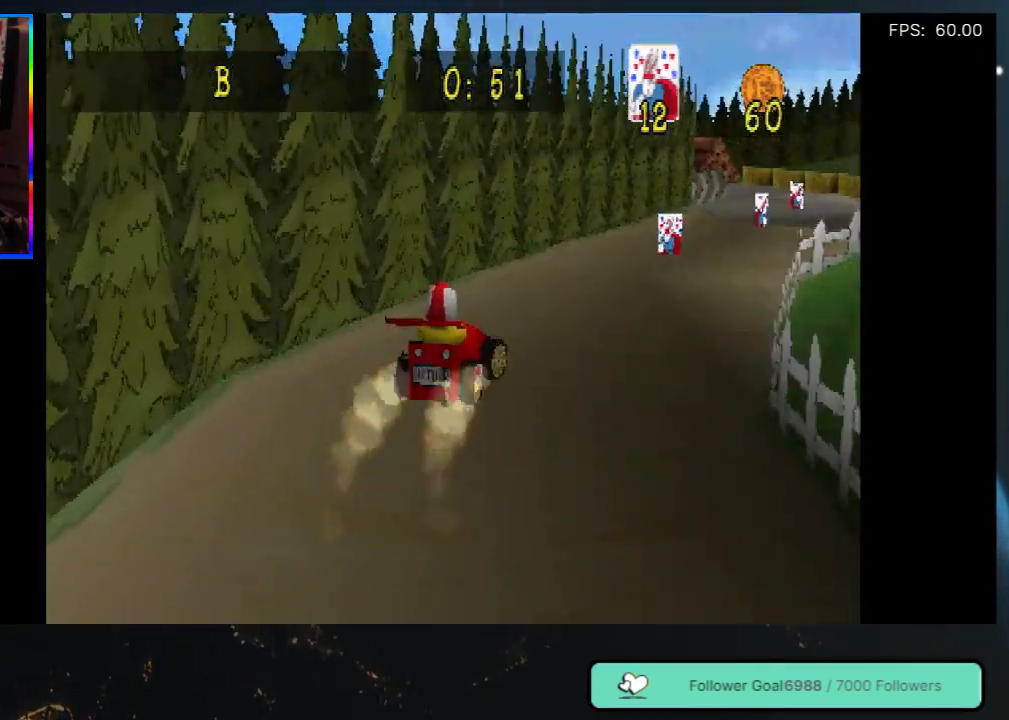
{"buttons": [], "left_stick": "center", "right_stick": "center", "events": [[367, "DPAD_RIGHT", "up"]]}
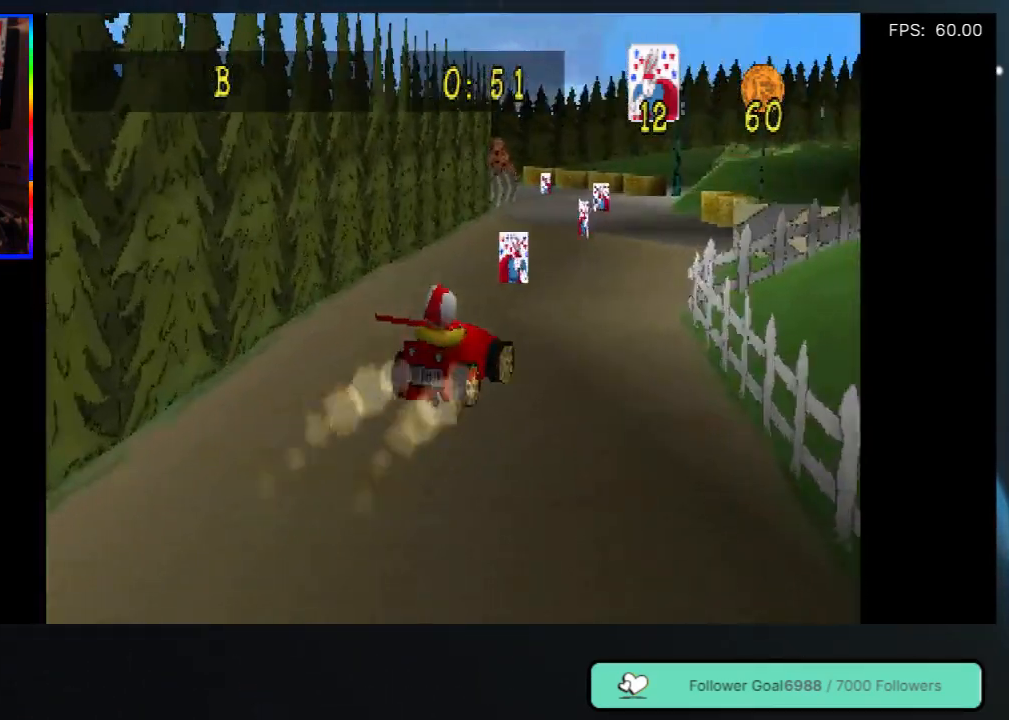
{"buttons": ["DPAD_LEFT"], "left_stick": "center", "right_stick": "center", "events": [[200, "DPAD_LEFT", "down"], [333, "DPAD_LEFT", "up"], [500, "DPAD_LEFT", "down"]]}
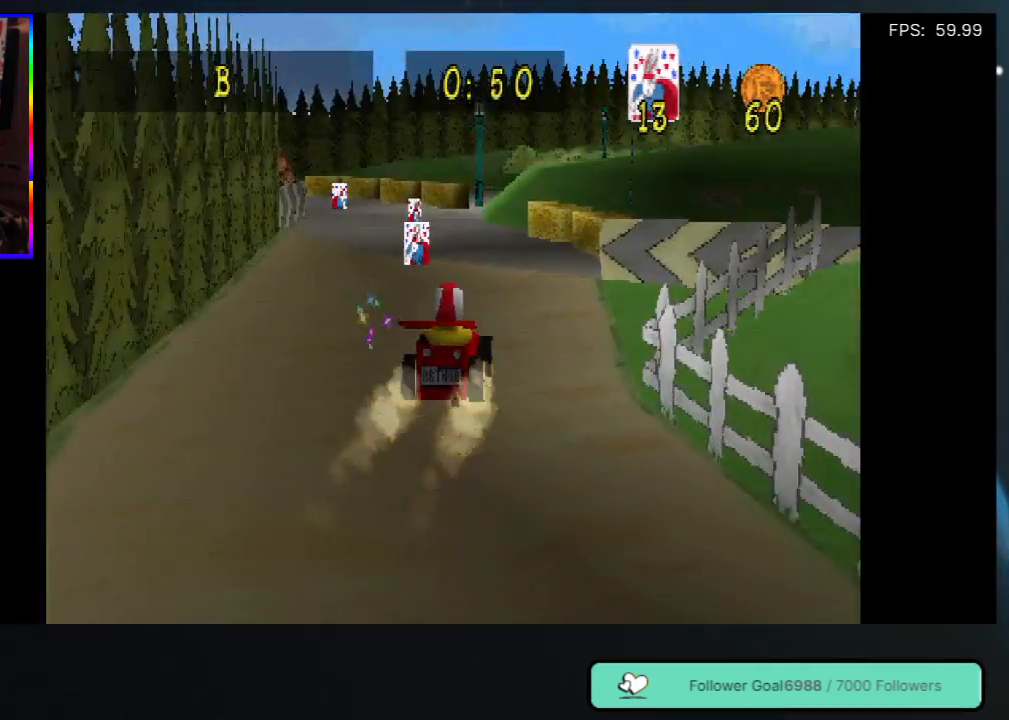
{"buttons": ["DPAD_LEFT"], "left_stick": "center", "right_stick": "center", "events": [[133, "DPAD_LEFT", "up"], [433, "DPAD_LEFT", "down"]]}
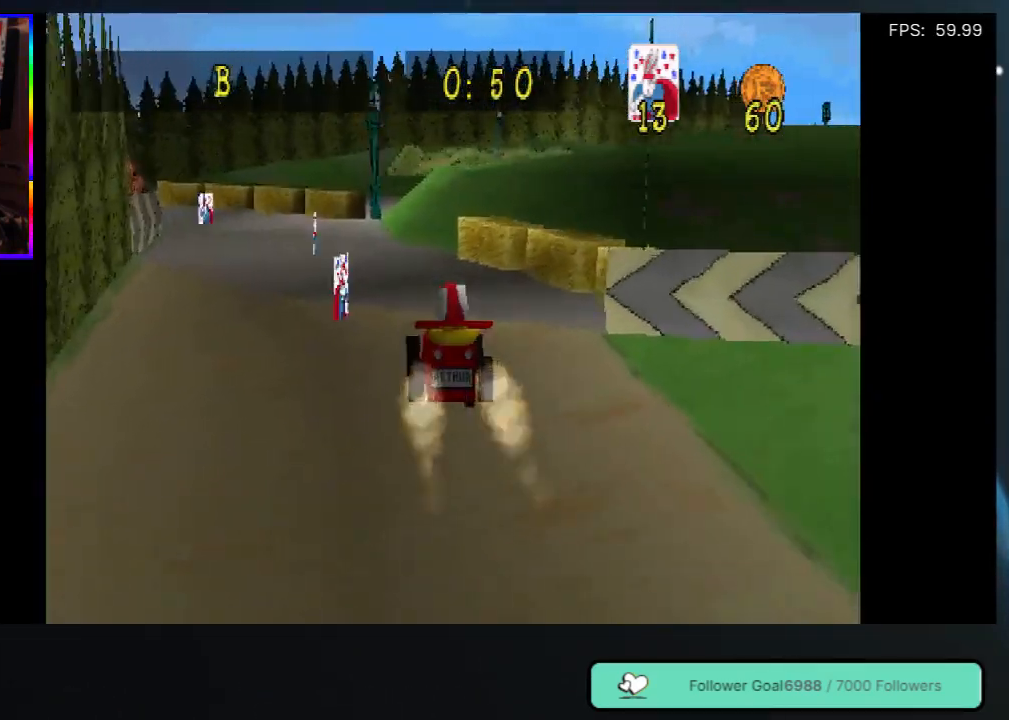
{"buttons": ["DPAD_LEFT"], "left_stick": "center", "right_stick": "center", "events": [[183, "DPAD_LEFT", "up"], [400, "DPAD_LEFT", "down"]]}
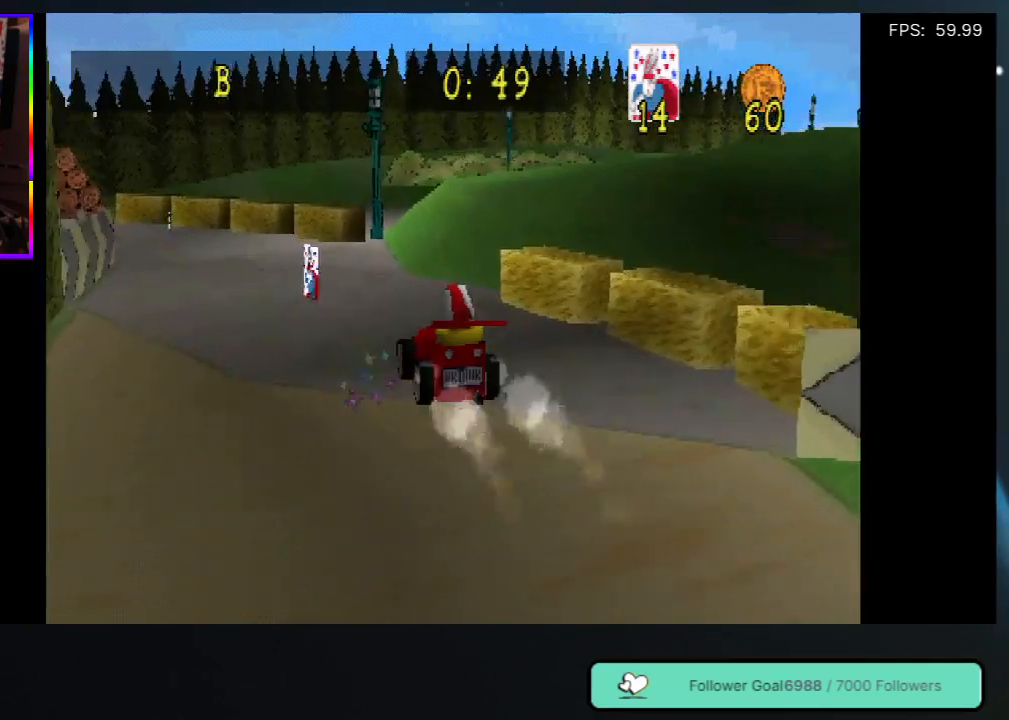
{"buttons": ["DPAD_LEFT"], "left_stick": "center", "right_stick": "center", "events": [[50, "DPAD_LEFT", "up"], [267, "DPAD_LEFT", "down"]]}
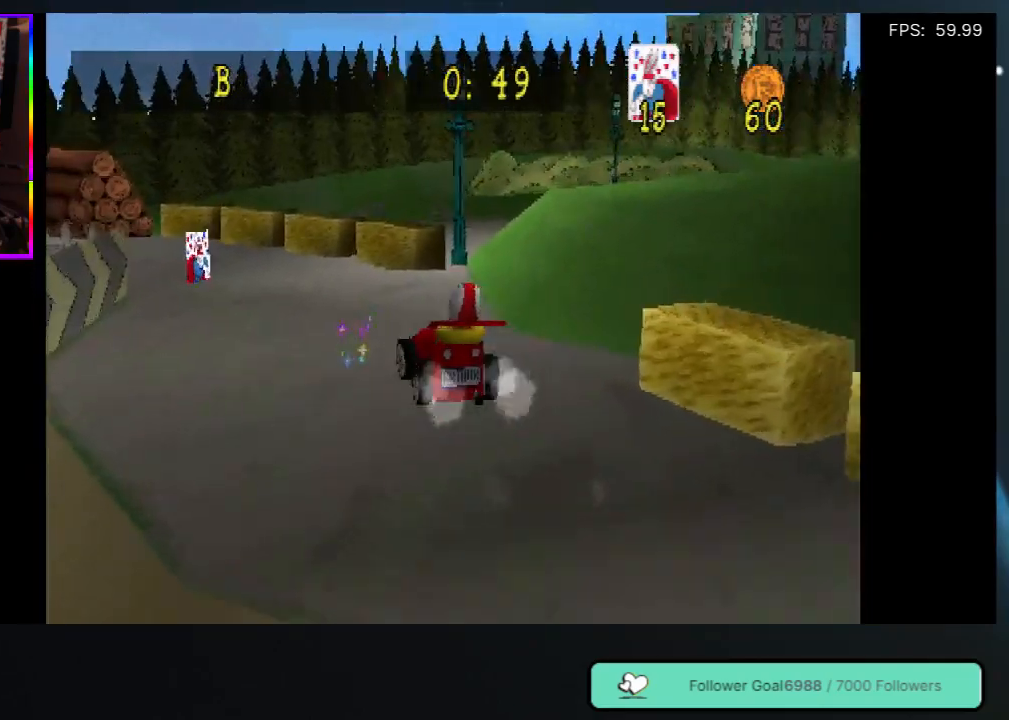
{"buttons": ["DPAD_LEFT"], "left_stick": "center", "right_stick": "center", "events": []}
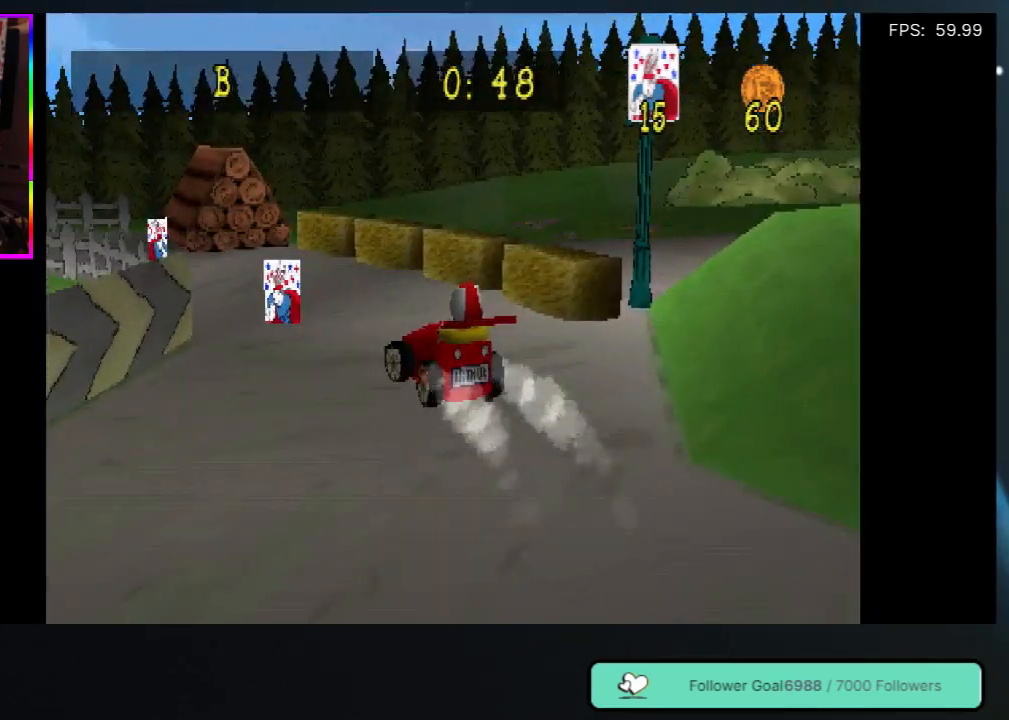
{"buttons": [], "left_stick": "center", "right_stick": "center", "events": [[33, "DPAD_LEFT", "up"], [233, "DPAD_LEFT", "down"], [400, "DPAD_LEFT", "up"]]}
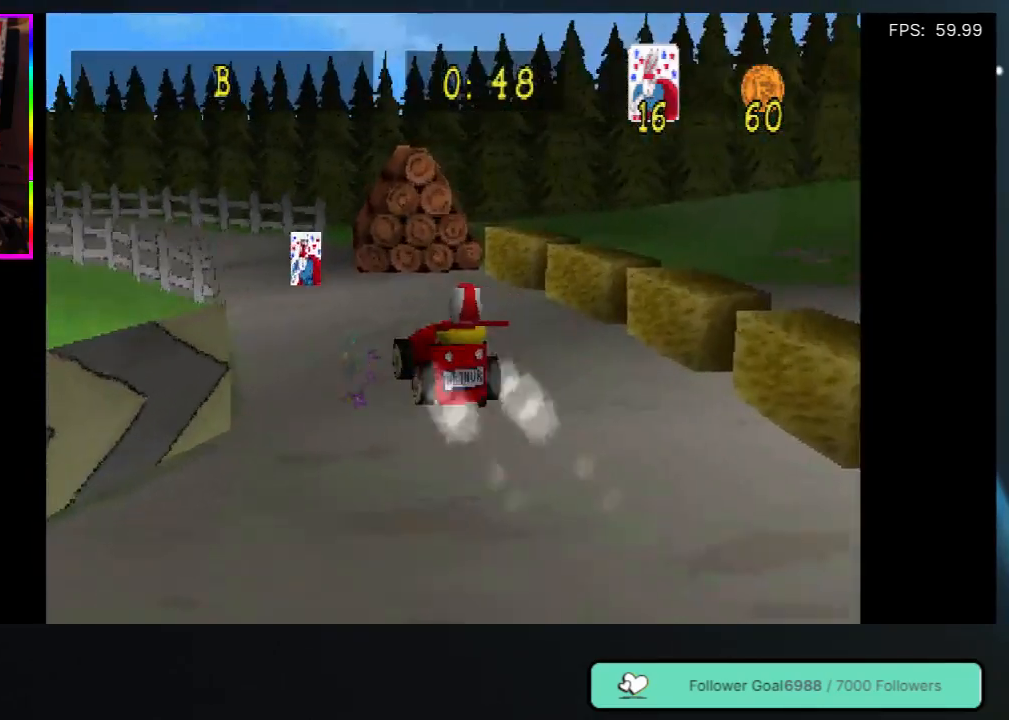
{"buttons": ["DPAD_LEFT"], "left_stick": "center", "right_stick": "center", "events": [[17, "DPAD_LEFT", "down"]]}
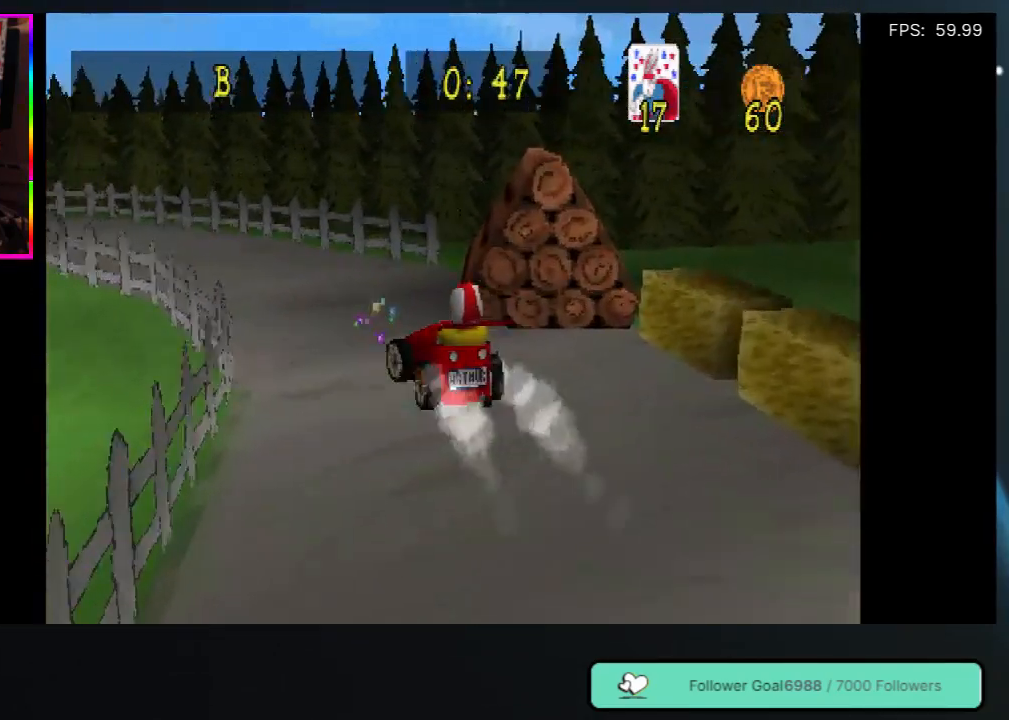
{"buttons": [], "left_stick": "center", "right_stick": "center", "events": [[150, "DPAD_LEFT", "up"], [283, "DPAD_LEFT", "down"], [400, "DPAD_LEFT", "up"]]}
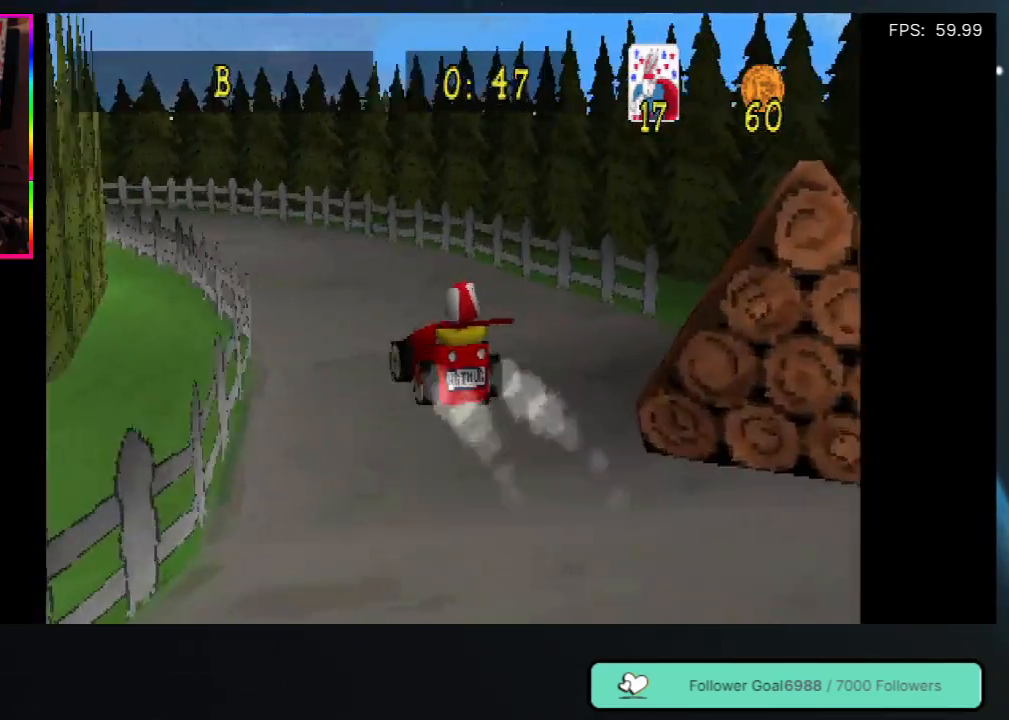
{"buttons": [], "left_stick": "center", "right_stick": "center", "events": [[283, "DPAD_LEFT", "down"], [500, "DPAD_LEFT", "up"]]}
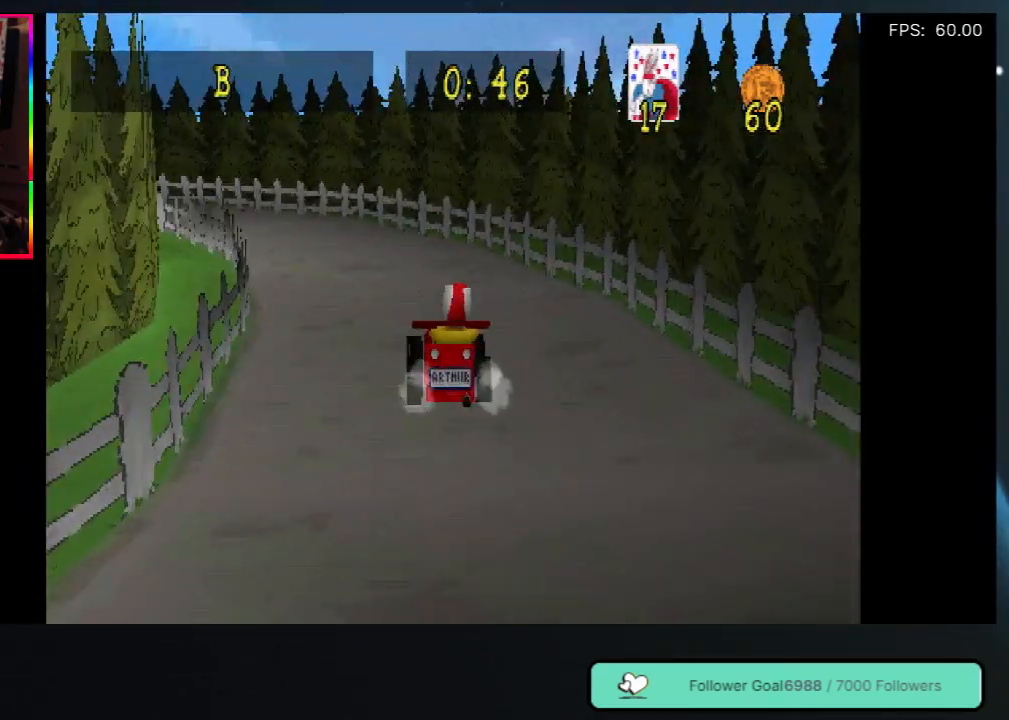
{"buttons": ["DPAD_LEFT"], "left_stick": "center", "right_stick": "center", "events": [[33, "DPAD_LEFT", "down"], [217, "DPAD_LEFT", "up"], [450, "DPAD_LEFT", "down"]]}
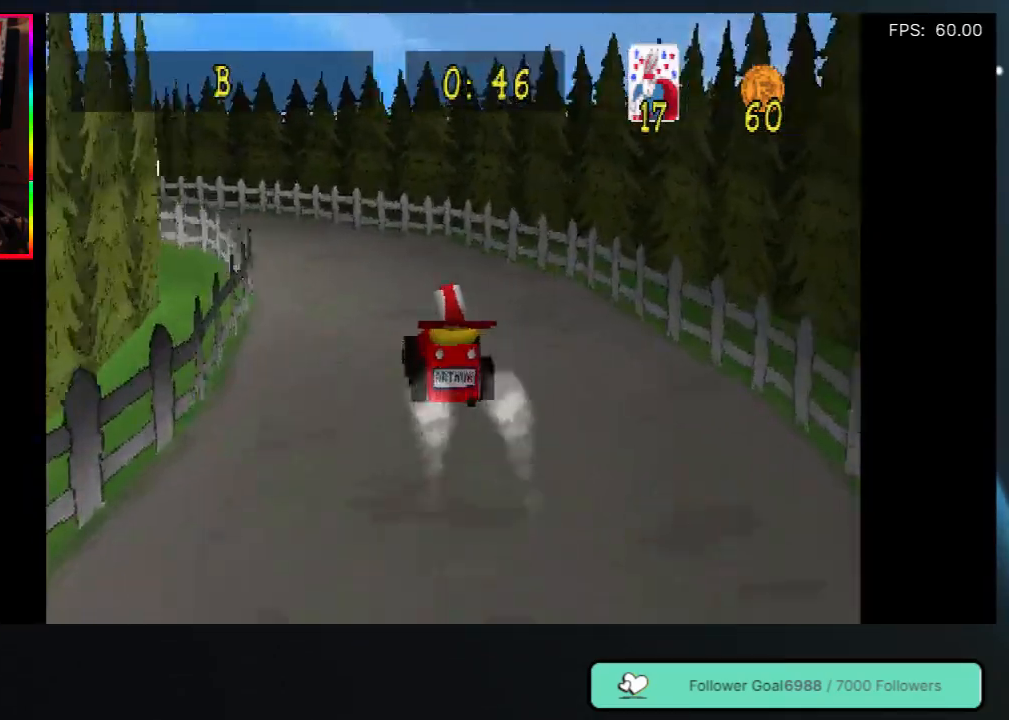
{"buttons": ["DPAD_LEFT"], "left_stick": "center", "right_stick": "center", "events": [[117, "DPAD_LEFT", "up"], [200, "DPAD_LEFT", "down"], [333, "DPAD_LEFT", "up"], [417, "DPAD_LEFT", "down"]]}
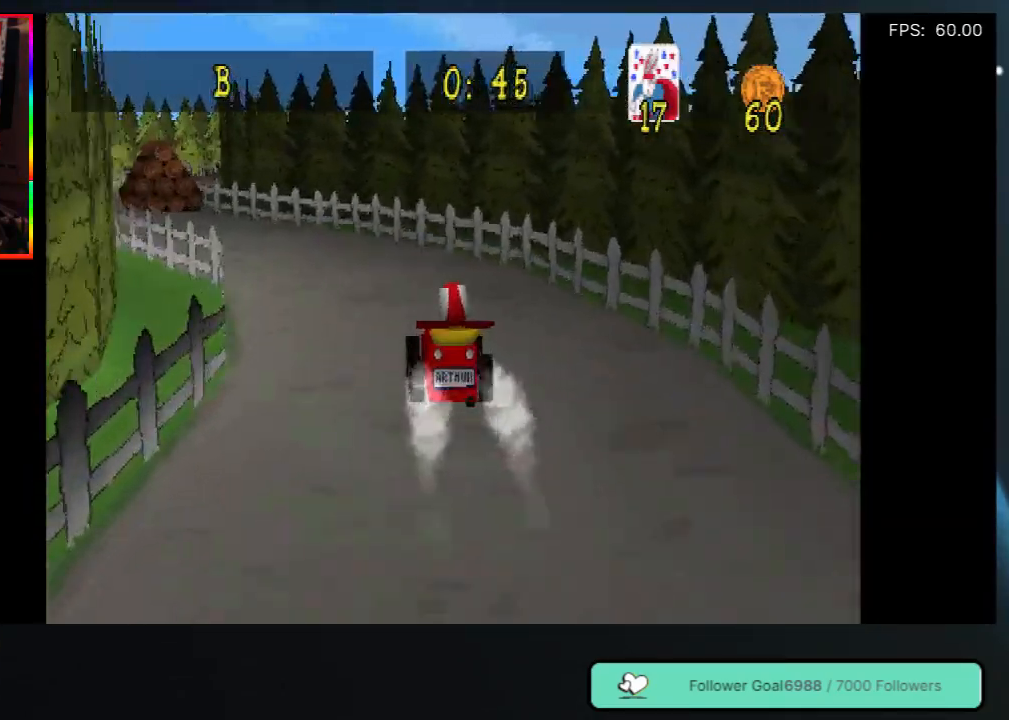
{"buttons": ["DPAD_LEFT"], "left_stick": "center", "right_stick": "center", "events": []}